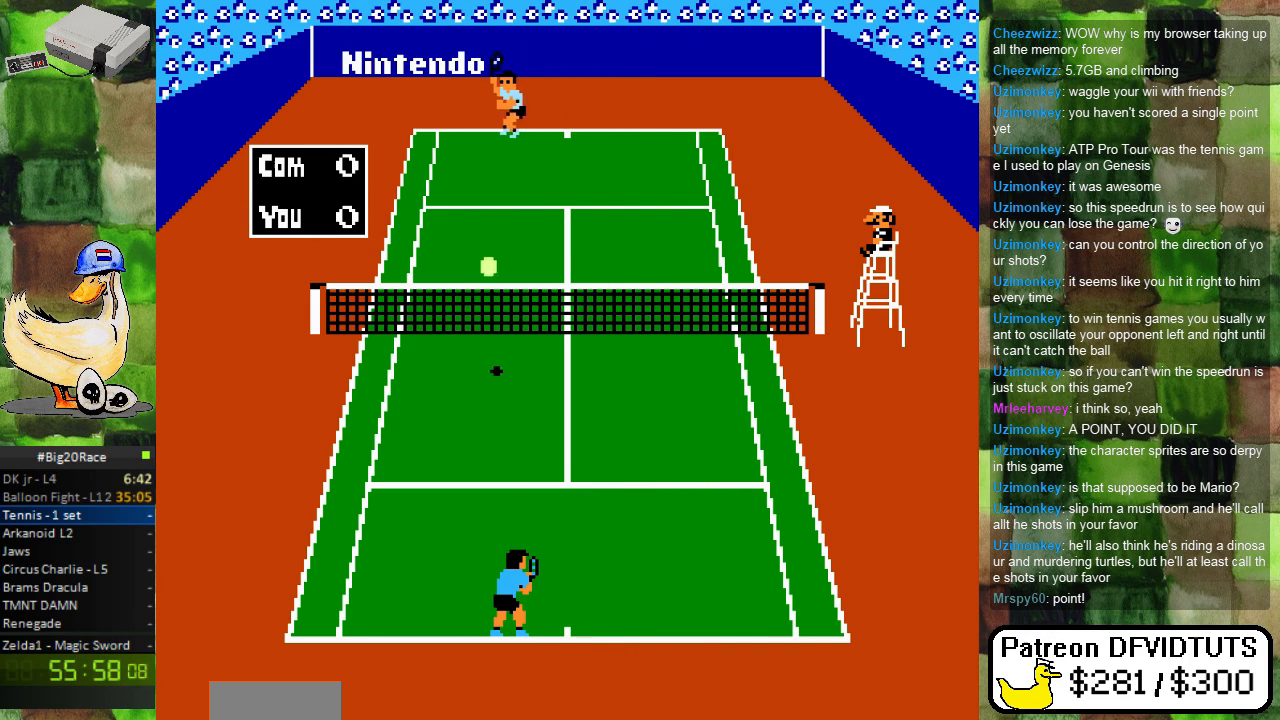
Gameplay with a controller (Nintendo layout); each line is a JSON object with the inputs held at the frame after it. "events" lists button and stick changes between this image and that frame as [ms after this image, input, new state], when the widget could be followed in between. Not read: L3 R3.
{"buttons": ["DPAD_LEFT"], "events": [[417, "DPAD_LEFT", "down"]]}
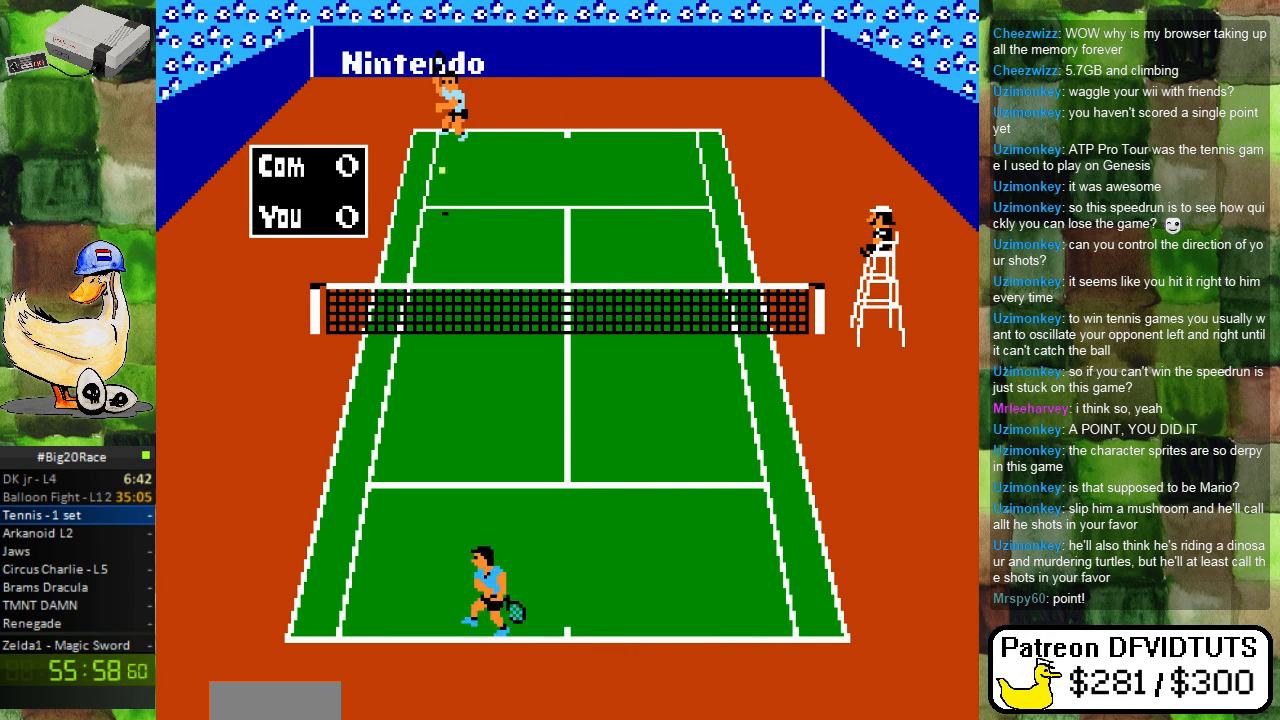
{"buttons": [], "events": [[17, "DPAD_LEFT", "up"]]}
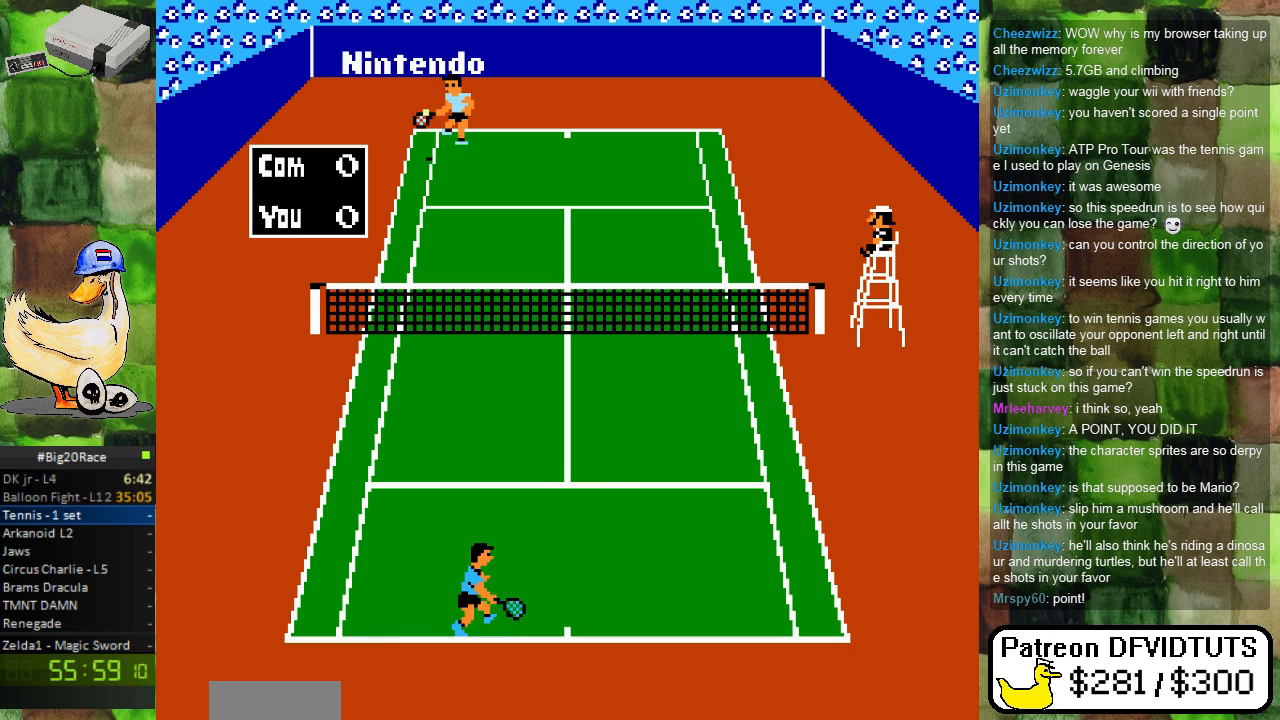
{"buttons": ["DPAD_RIGHT"], "events": [[33, "DPAD_LEFT", "down"], [83, "DPAD_LEFT", "up"], [283, "DPAD_RIGHT", "down"]]}
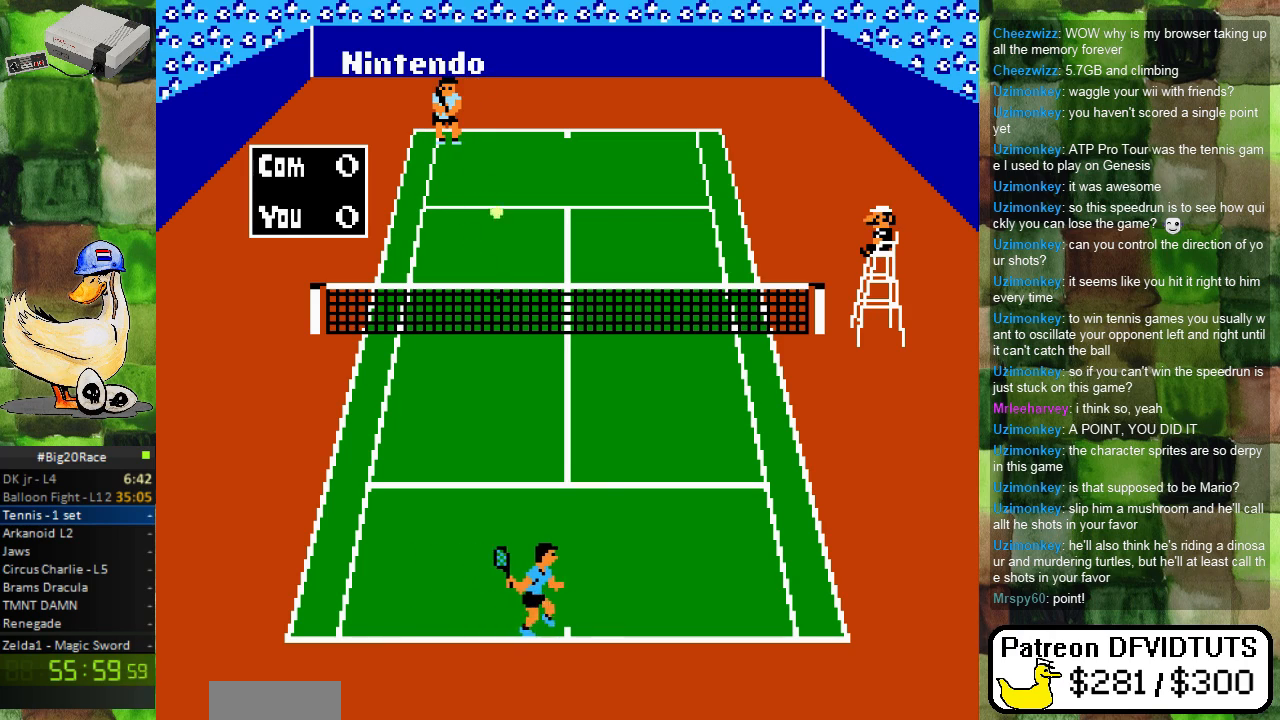
{"buttons": [], "events": [[500, "DPAD_RIGHT", "up"]]}
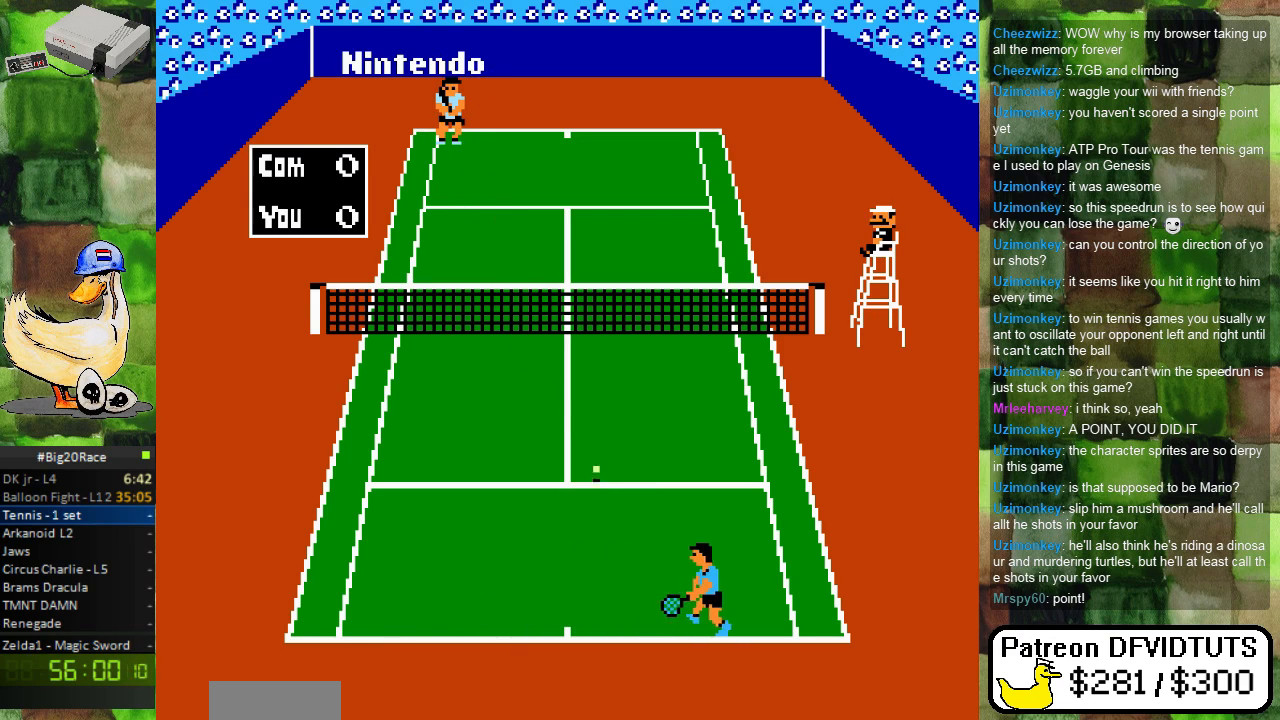
{"buttons": [], "events": [[150, "A", "down"], [250, "DPAD_UP", "down"], [300, "A", "up"], [400, "DPAD_UP", "up"]]}
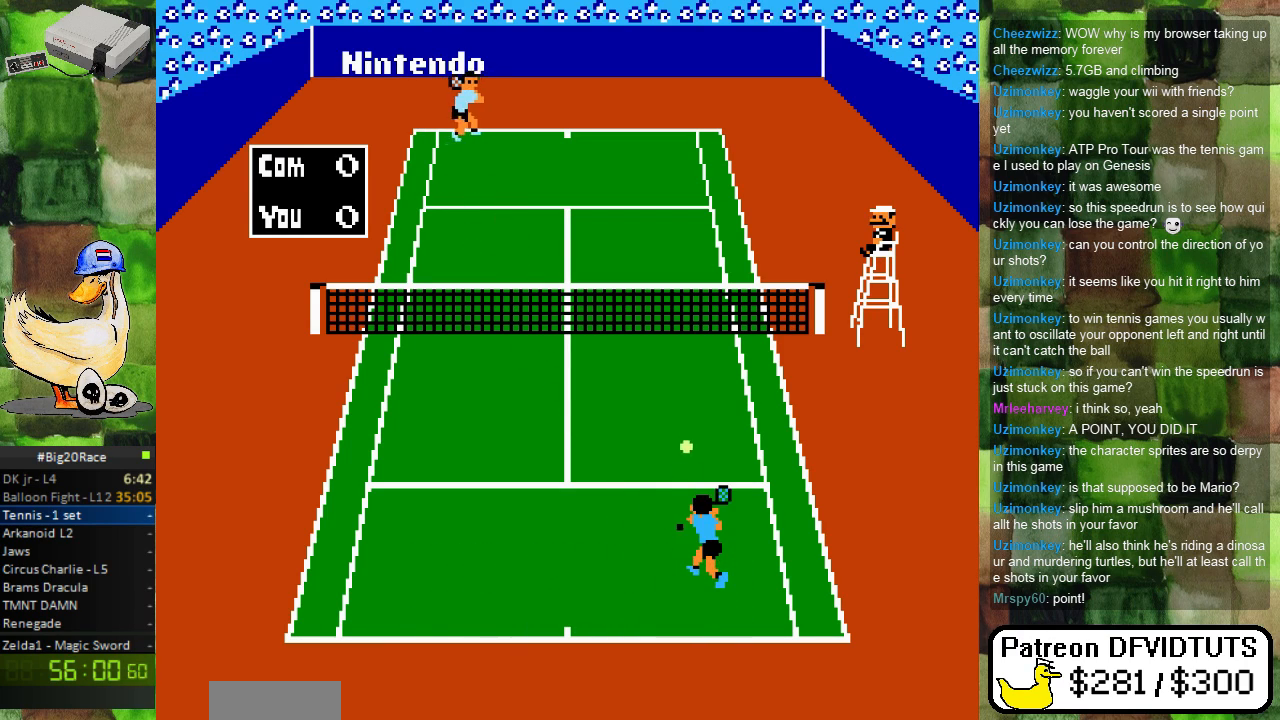
{"buttons": [], "events": []}
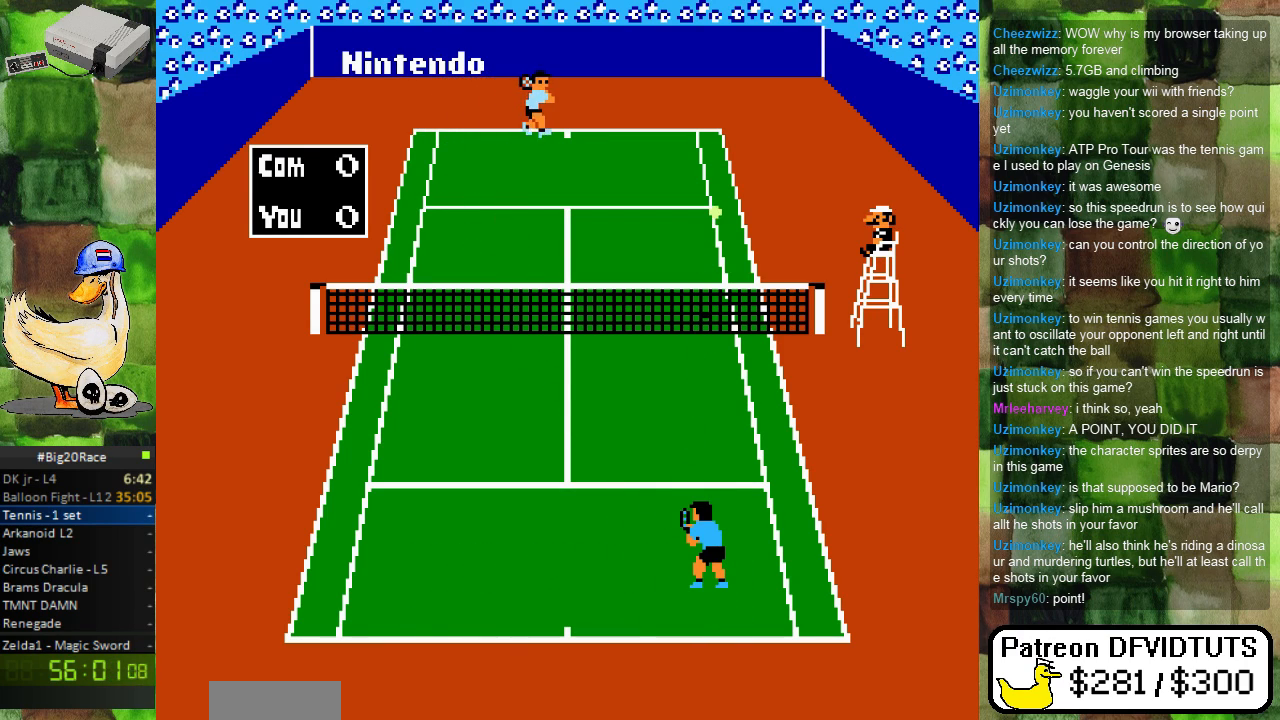
{"buttons": [], "events": []}
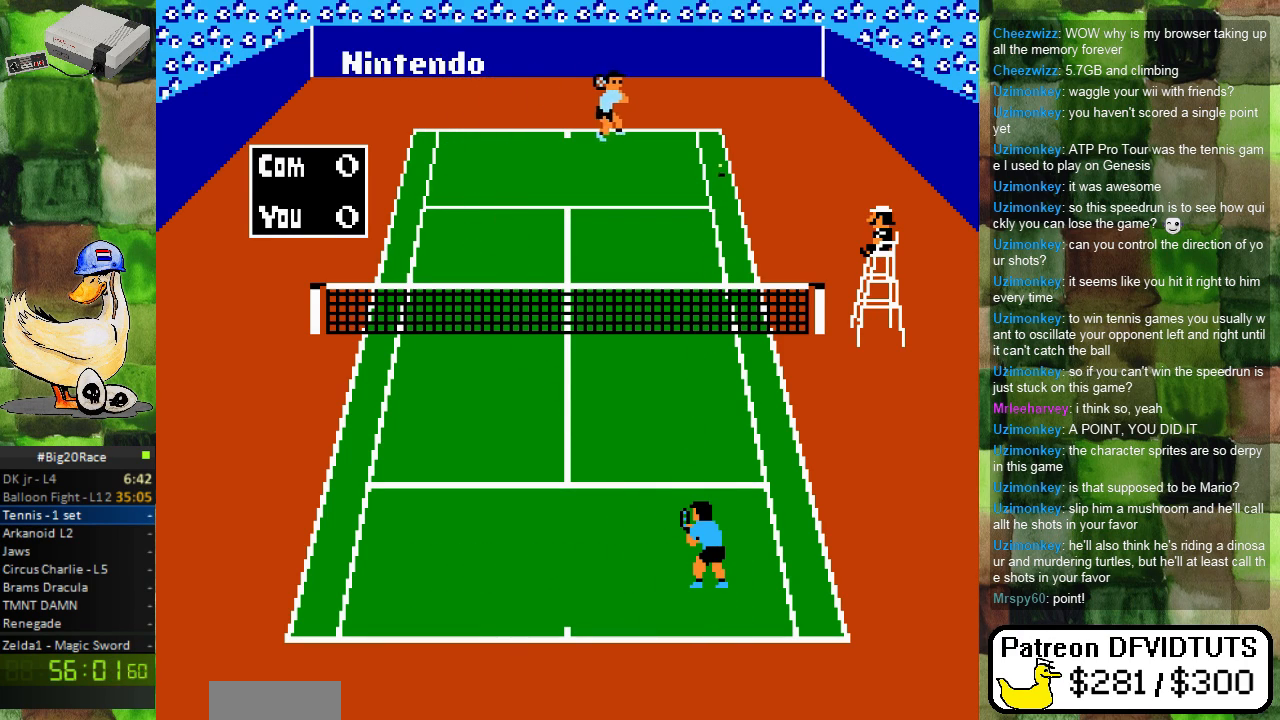
{"buttons": [], "events": []}
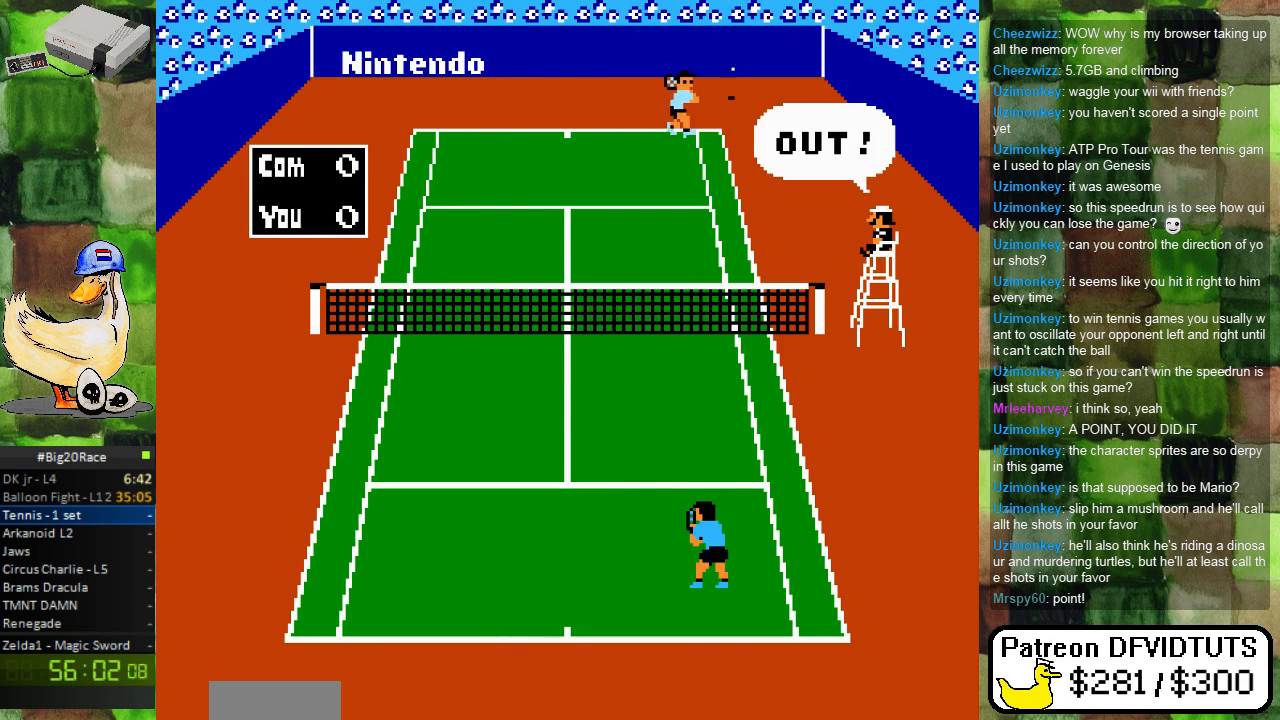
{"buttons": [], "events": []}
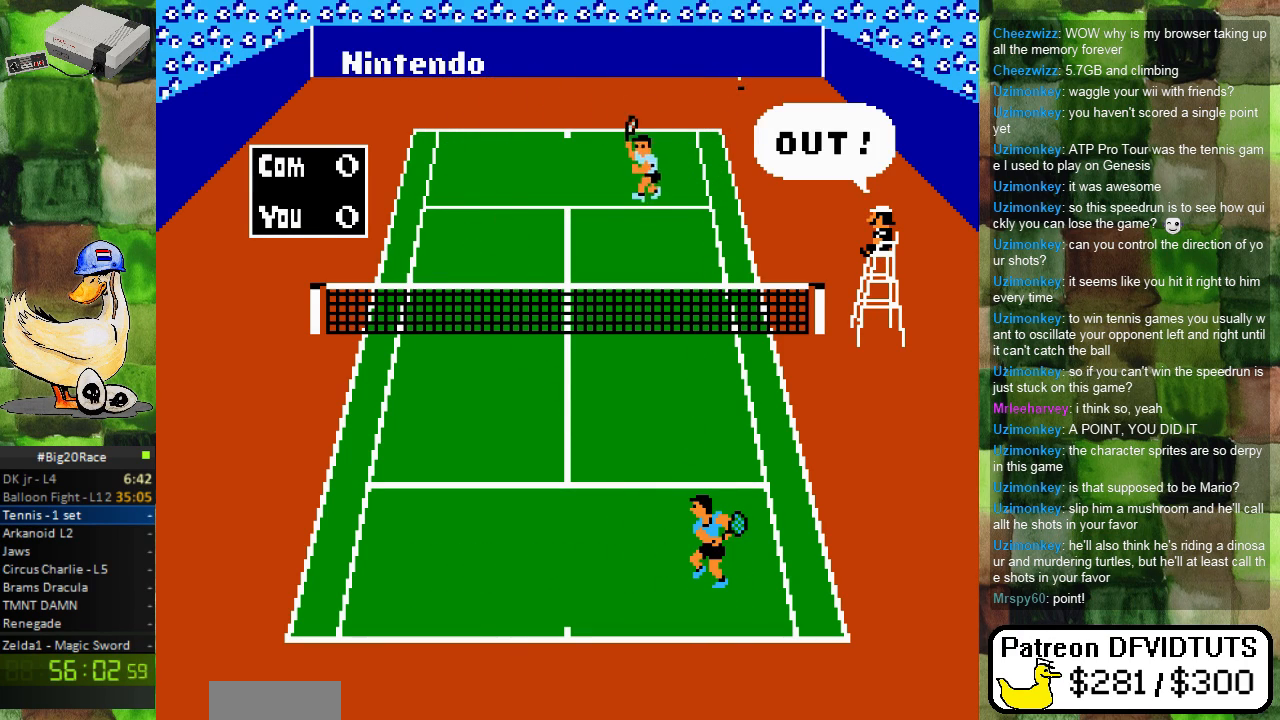
{"buttons": [], "events": []}
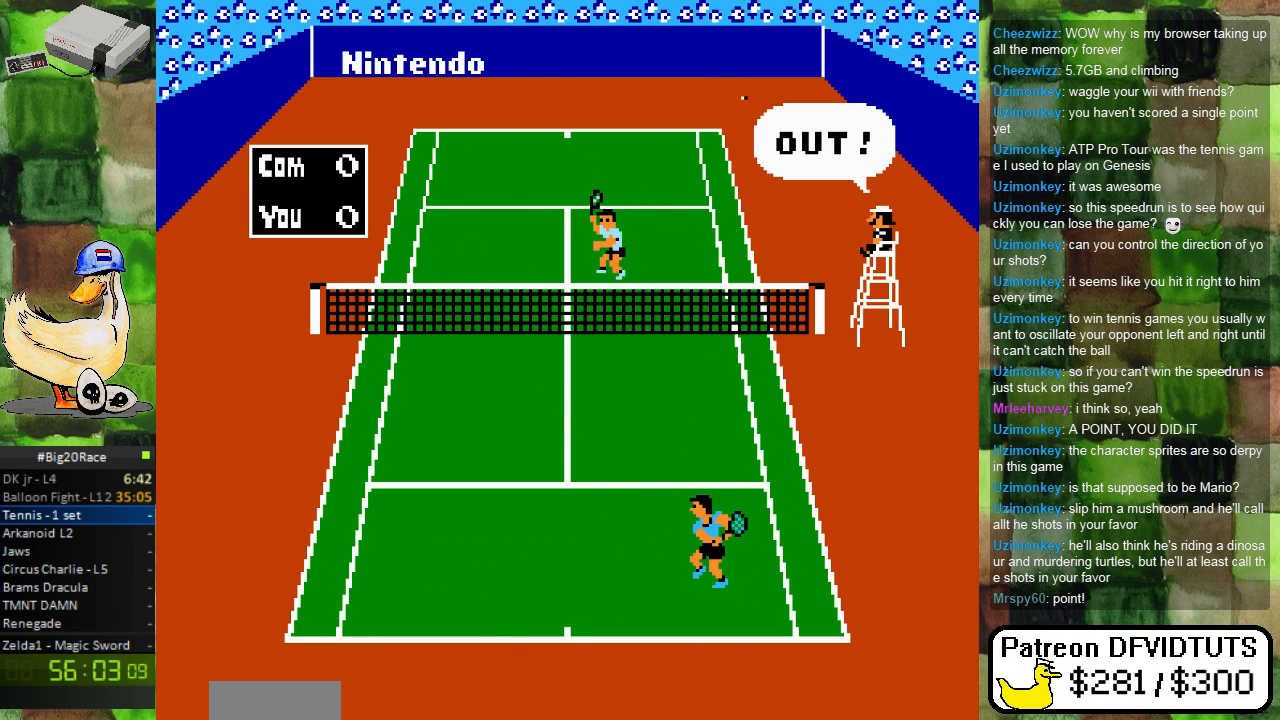
{"buttons": [], "events": []}
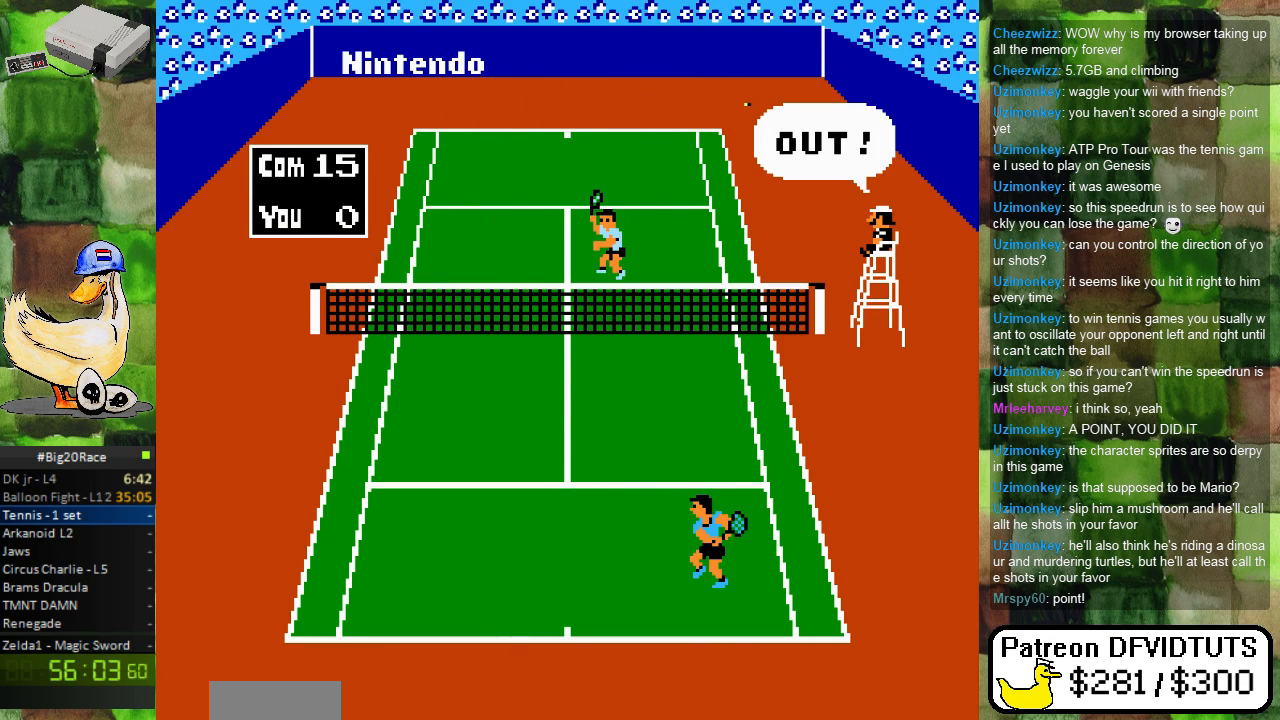
{"buttons": [], "events": []}
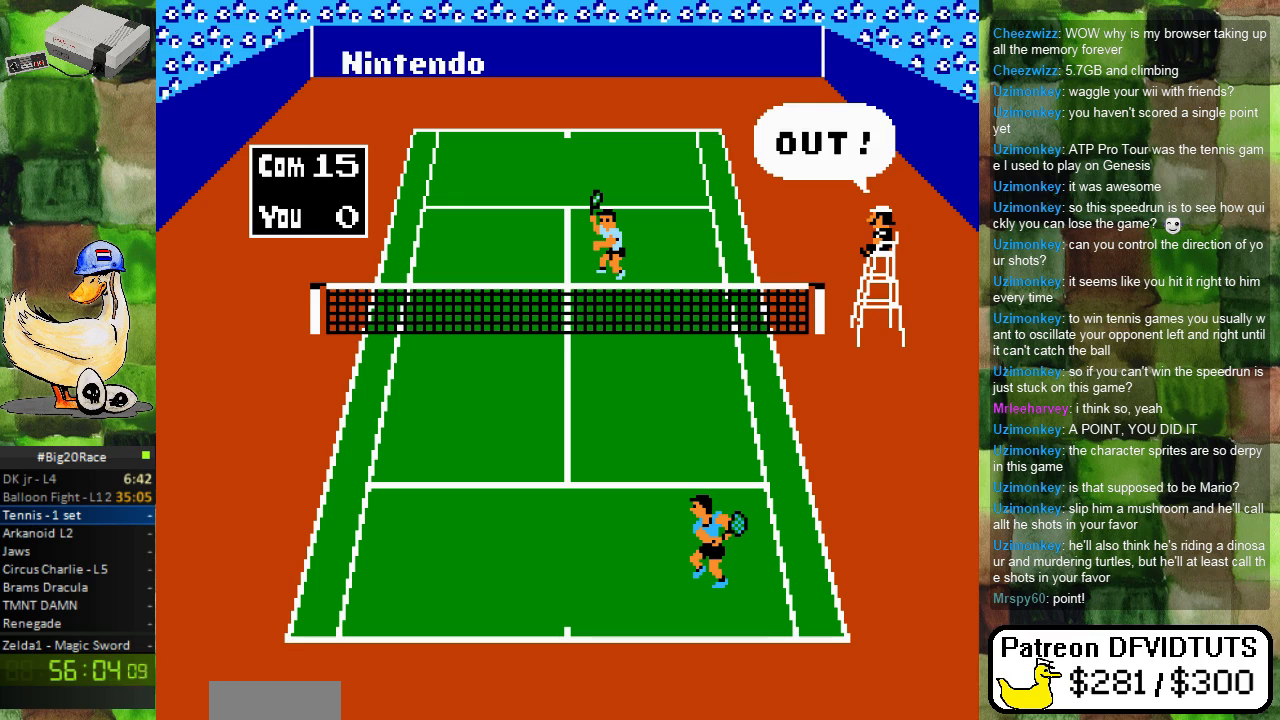
{"buttons": [], "events": []}
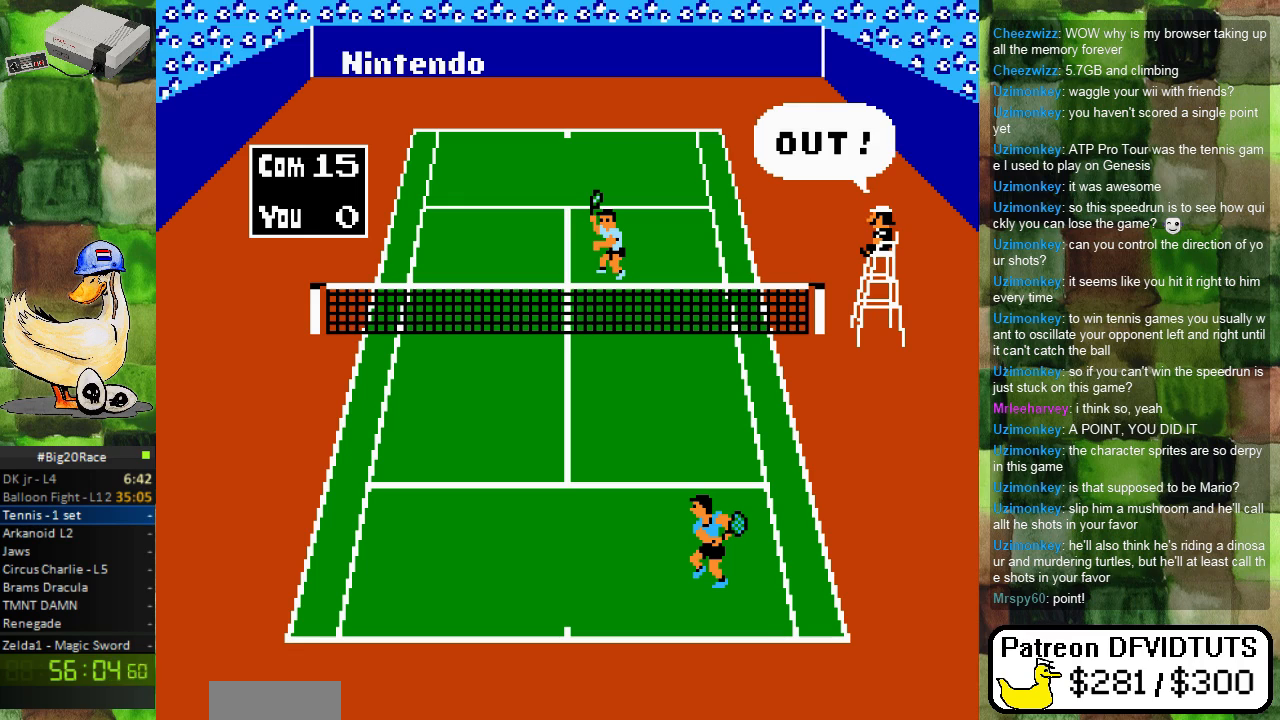
{"buttons": [], "events": []}
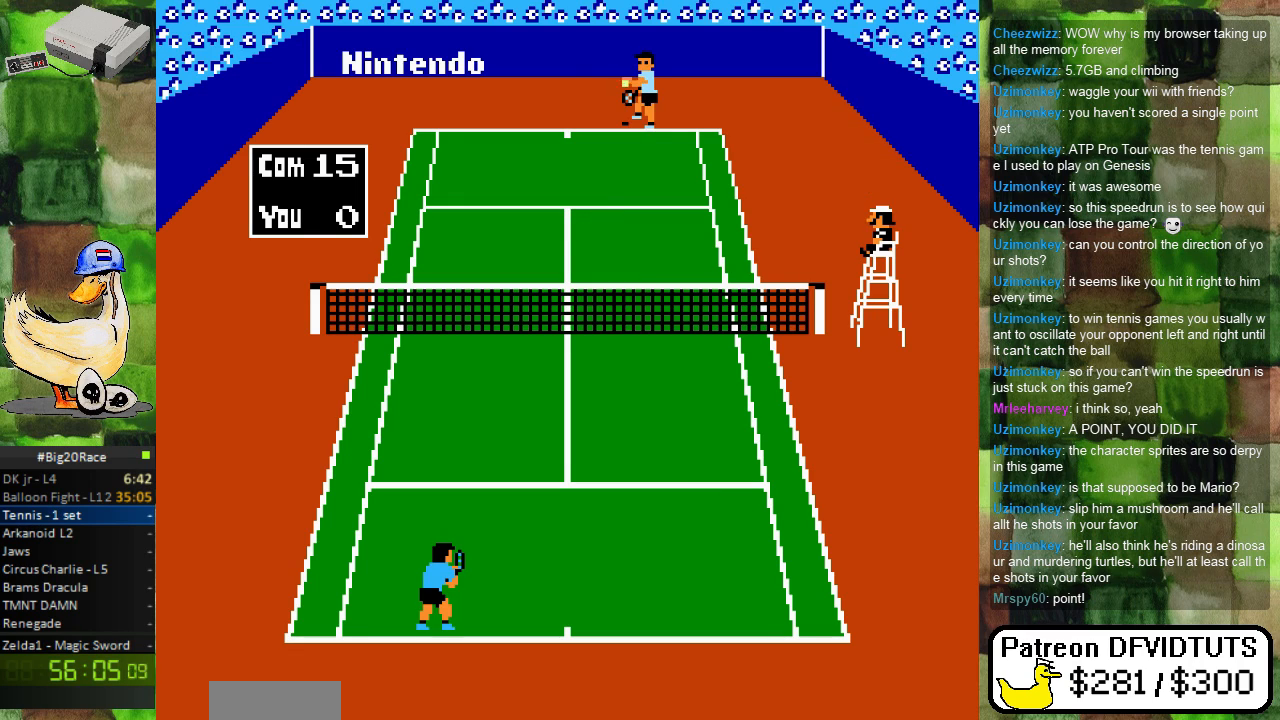
{"buttons": [], "events": []}
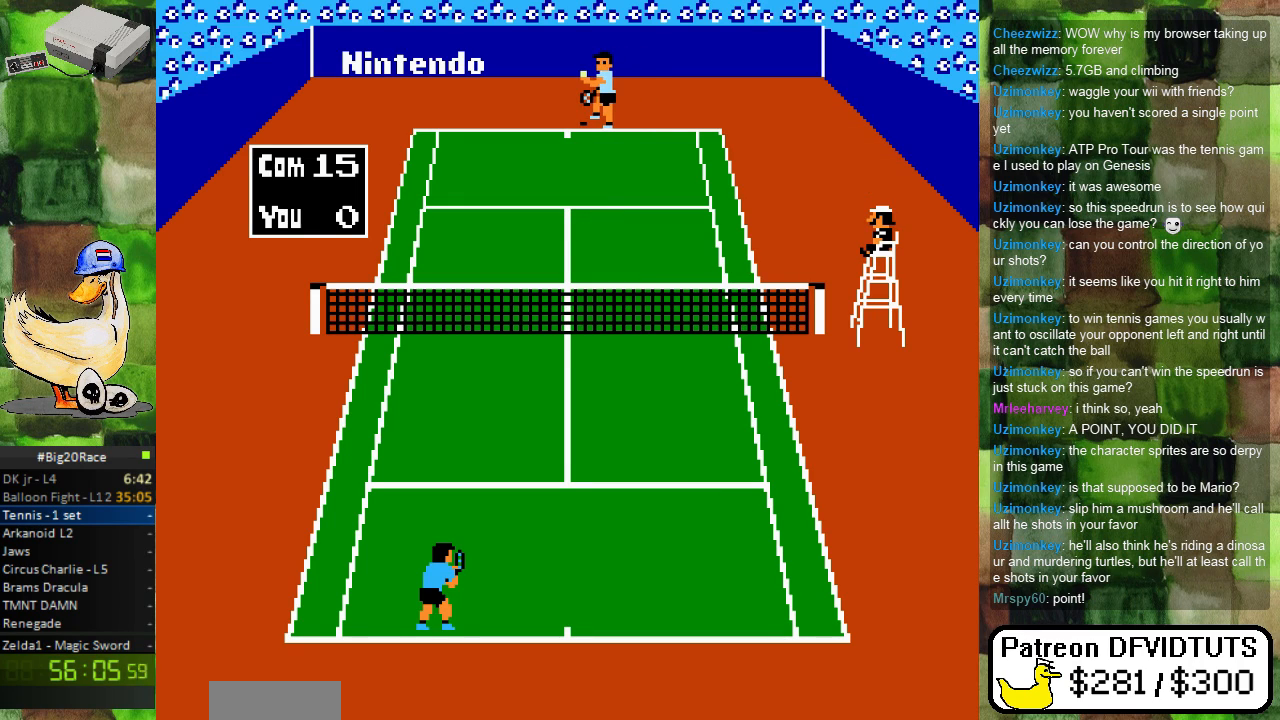
{"buttons": [], "events": [[183, "DPAD_RIGHT", "down"], [317, "DPAD_RIGHT", "up"]]}
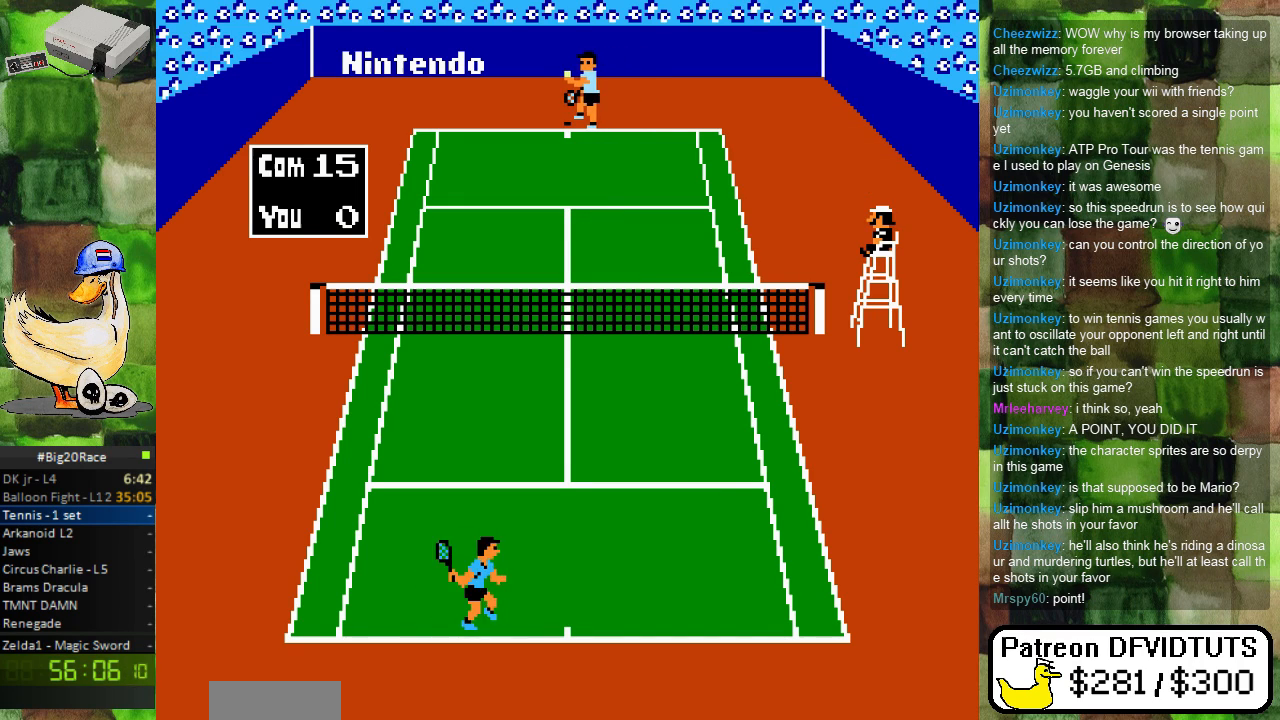
{"buttons": [], "events": [[17, "DPAD_LEFT", "down"], [133, "DPAD_LEFT", "up"], [300, "DPAD_RIGHT", "down"], [367, "DPAD_RIGHT", "up"]]}
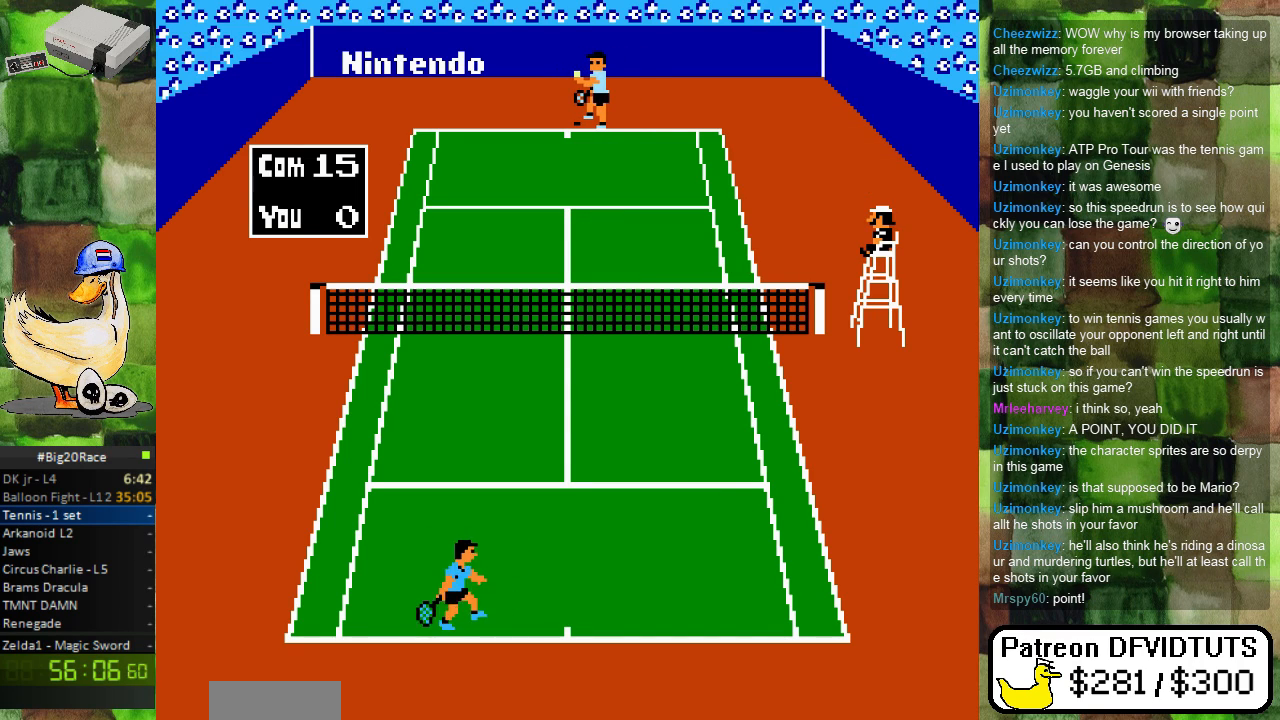
{"buttons": [], "events": [[50, "DPAD_LEFT", "down"], [150, "DPAD_LEFT", "up"], [367, "DPAD_RIGHT", "down"], [383, "DPAD_RIGHT", "up"]]}
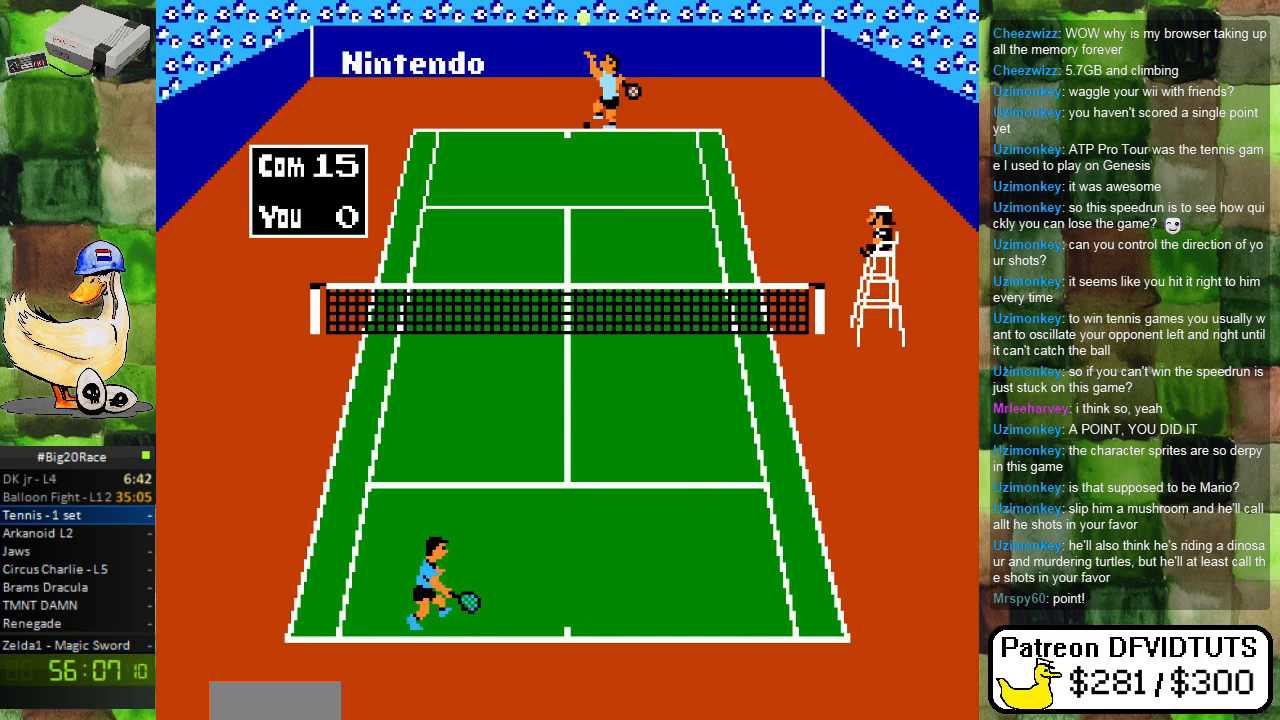
{"buttons": ["DPAD_RIGHT"], "events": [[217, "DPAD_LEFT", "down"], [317, "DPAD_LEFT", "up"], [467, "DPAD_RIGHT", "down"]]}
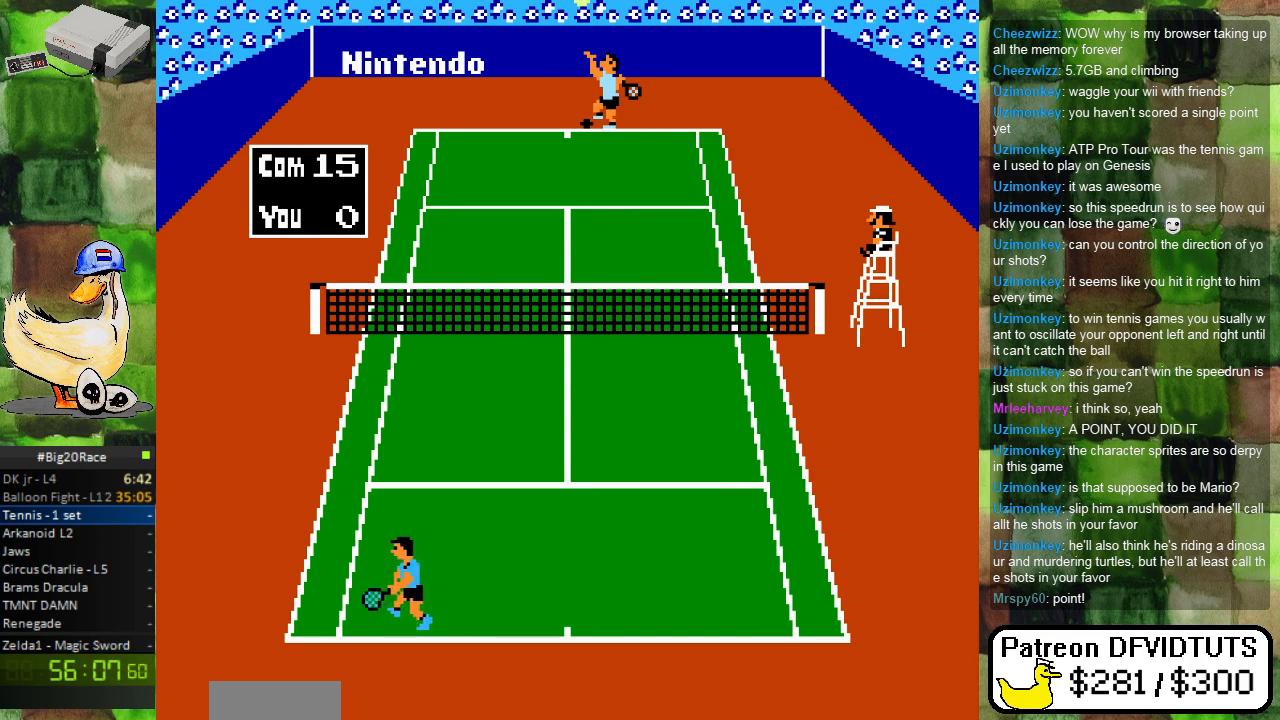
{"buttons": [], "events": [[50, "DPAD_RIGHT", "up"]]}
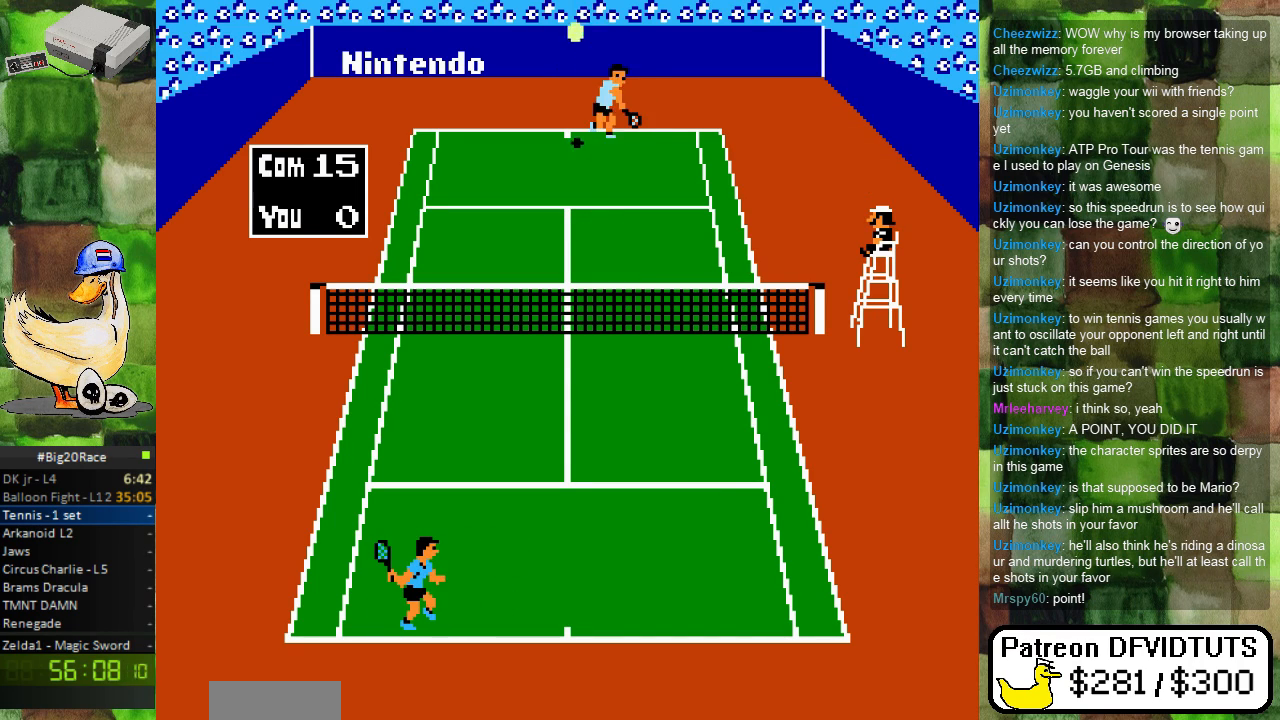
{"buttons": [], "events": []}
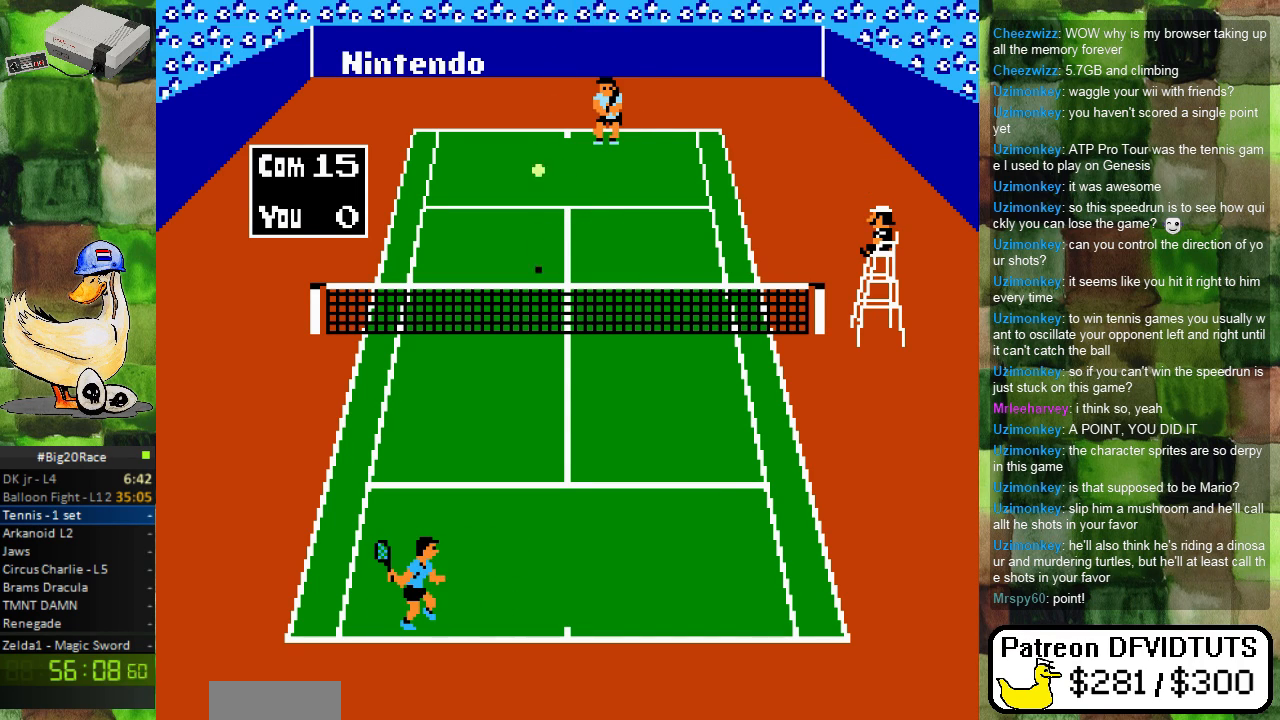
{"buttons": [], "events": [[83, "DPAD_RIGHT", "down"], [233, "DPAD_RIGHT", "up"]]}
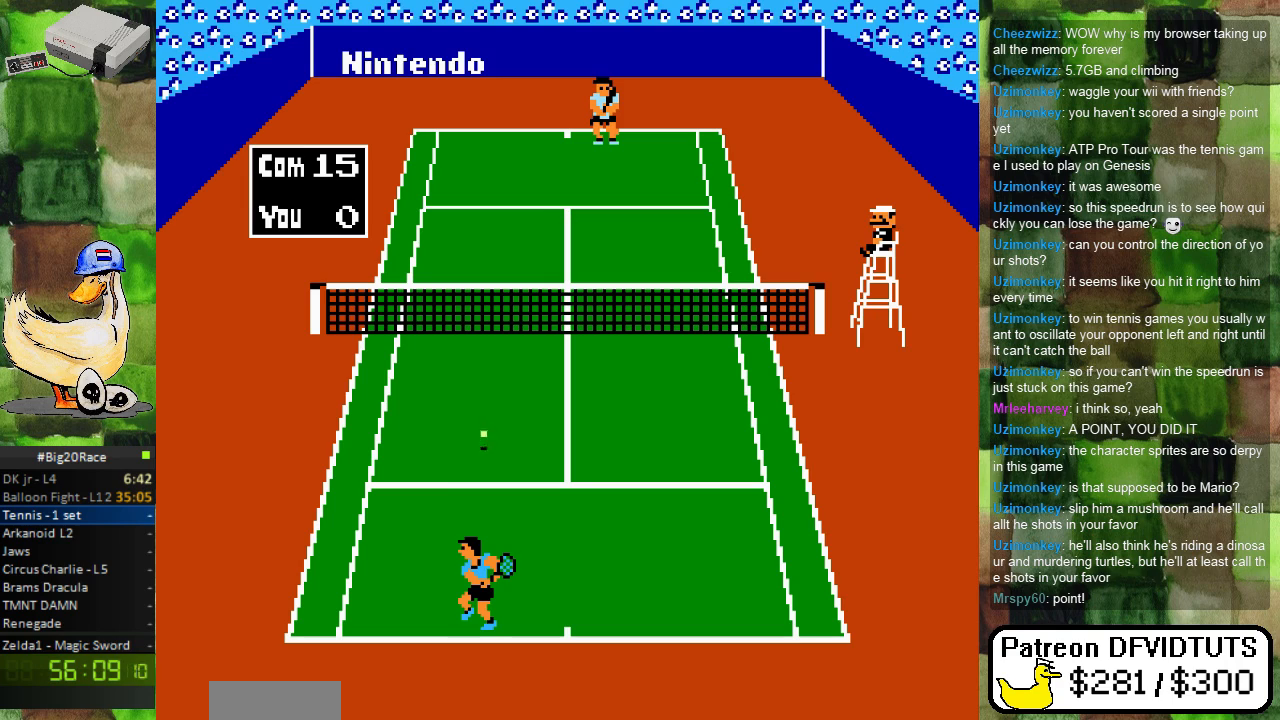
{"buttons": [], "events": [[283, "DPAD_LEFT", "down"], [333, "A", "down"], [350, "DPAD_LEFT", "up"], [483, "A", "up"]]}
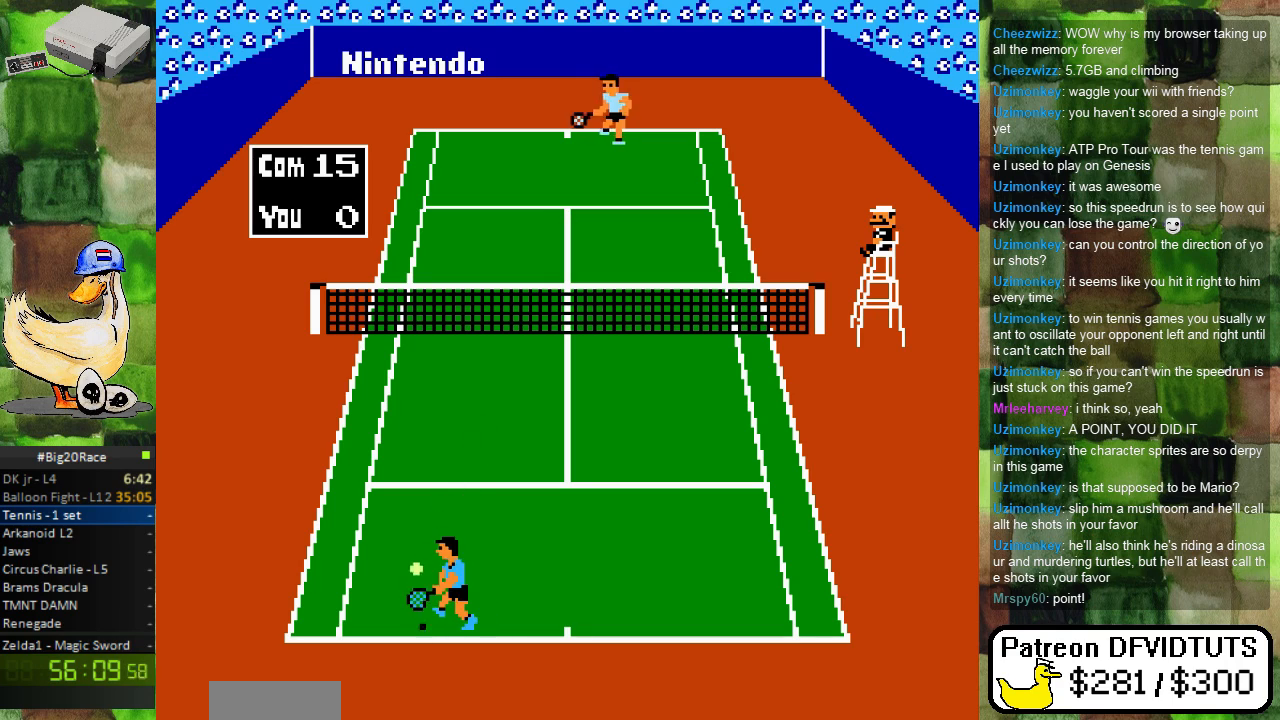
{"buttons": [], "events": []}
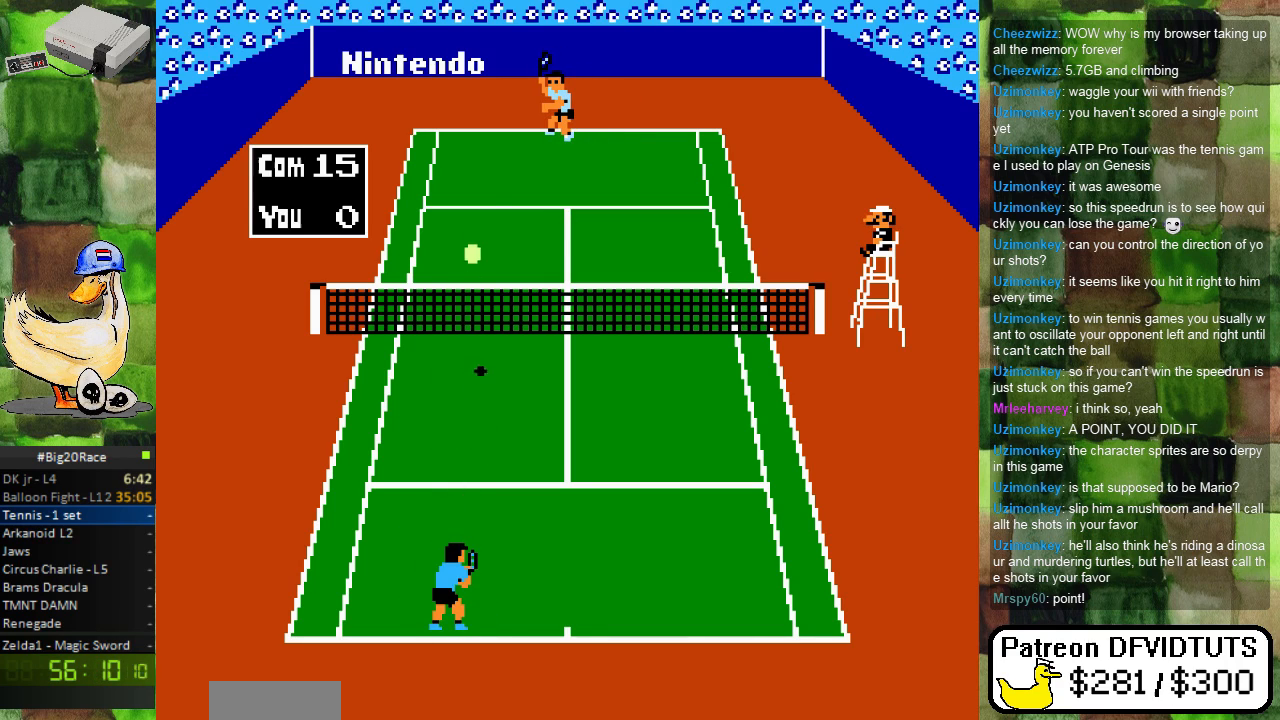
{"buttons": [], "events": [[217, "DPAD_RIGHT", "down"], [350, "DPAD_RIGHT", "up"]]}